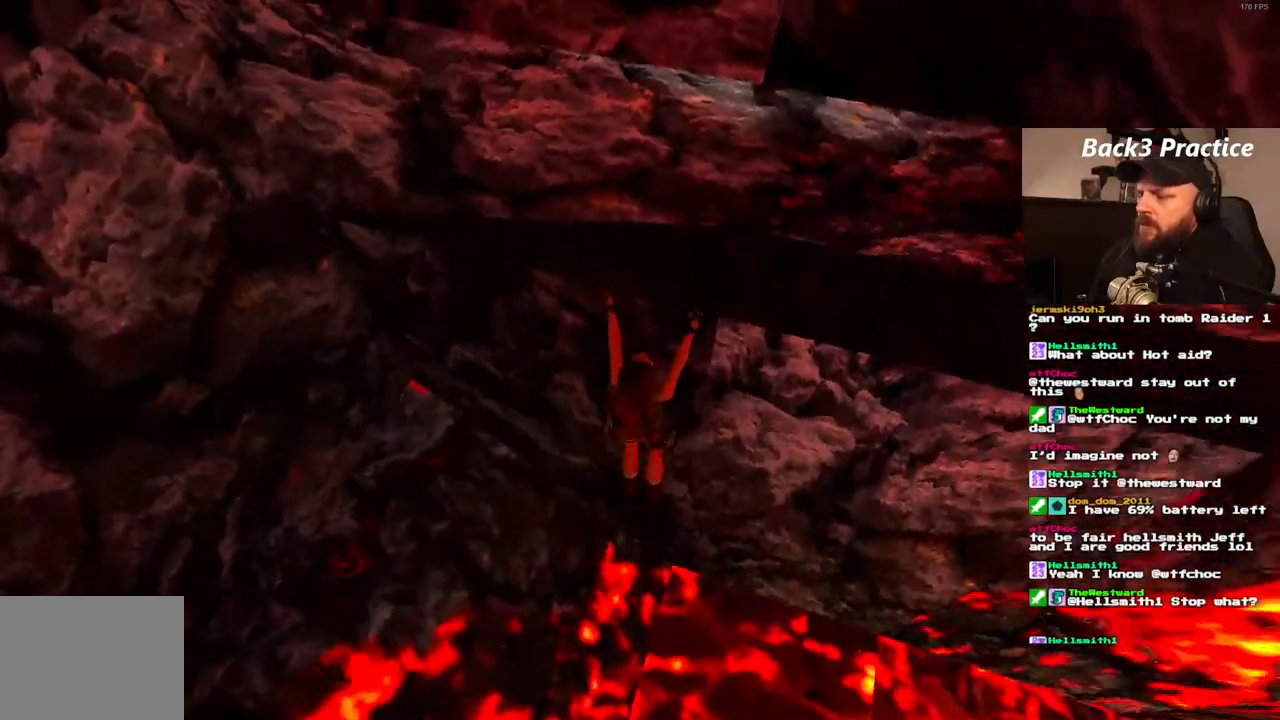
Gameplay with a controller (PlayStation layout); each line is a JSON object with the inputs held at the frame after it. "events" lists button and stick changes between this image and that frame as [ms after this image, input, new state], when the widget could be followed in between. Not read: L3 R3.
{"buttons": ["CROSS", "DPAD_RIGHT"], "left_stick": "center", "right_stick": "center", "events": [[167, "DPAD_RIGHT", "down"]]}
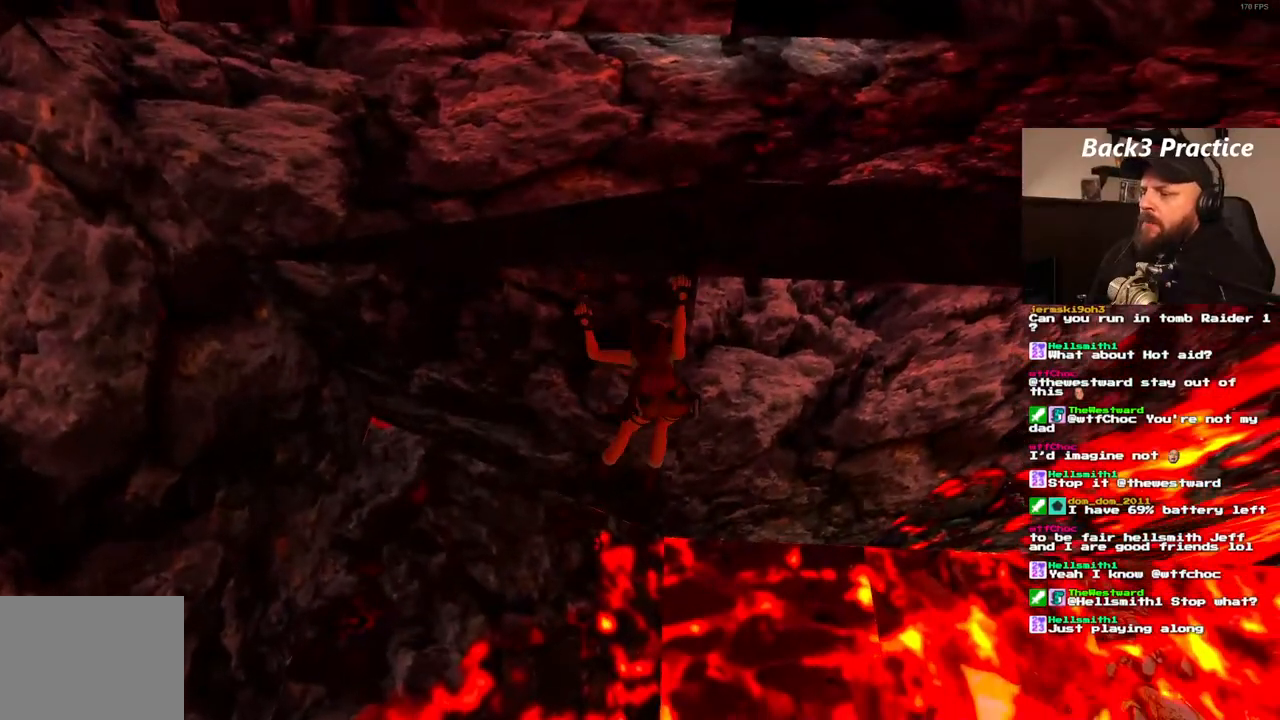
{"buttons": ["CROSS", "DPAD_RIGHT"], "left_stick": "center", "right_stick": "center", "events": []}
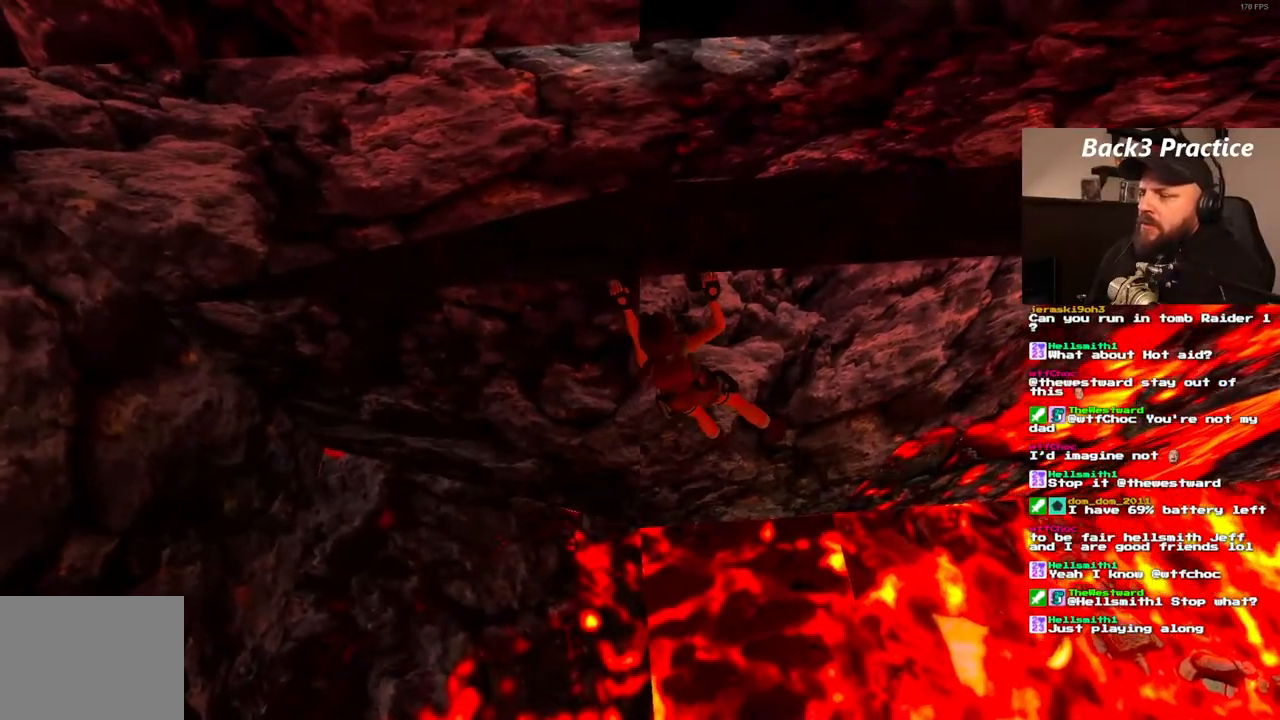
{"buttons": ["CROSS", "DPAD_RIGHT"], "left_stick": "center", "right_stick": "center", "events": []}
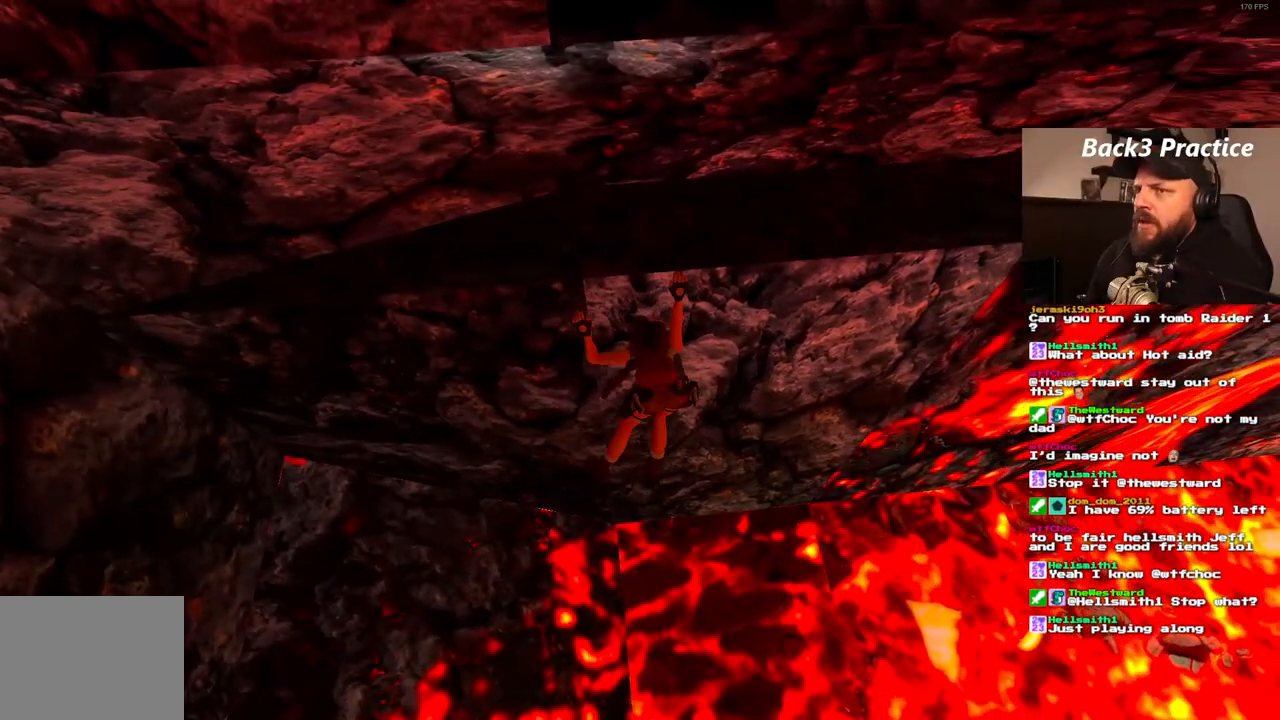
{"buttons": ["CROSS", "DPAD_RIGHT"], "left_stick": "center", "right_stick": "center", "events": []}
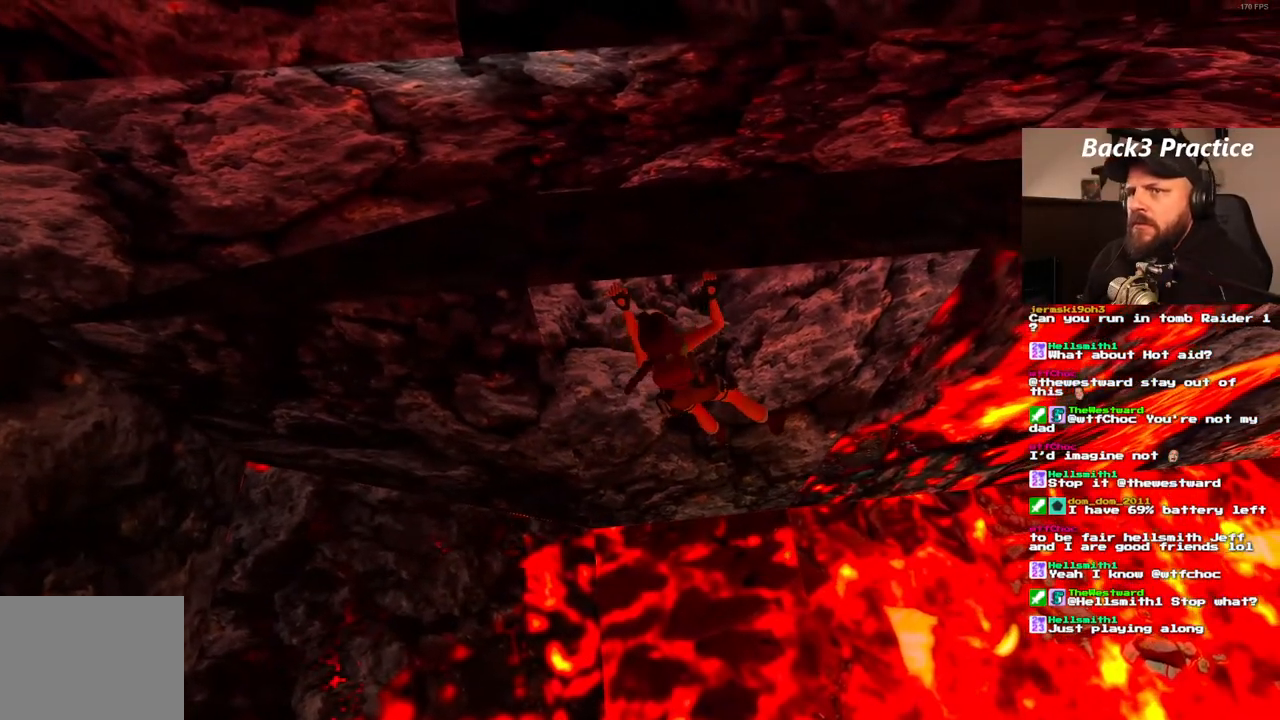
{"buttons": ["CROSS", "DPAD_RIGHT"], "left_stick": "center", "right_stick": "center", "events": []}
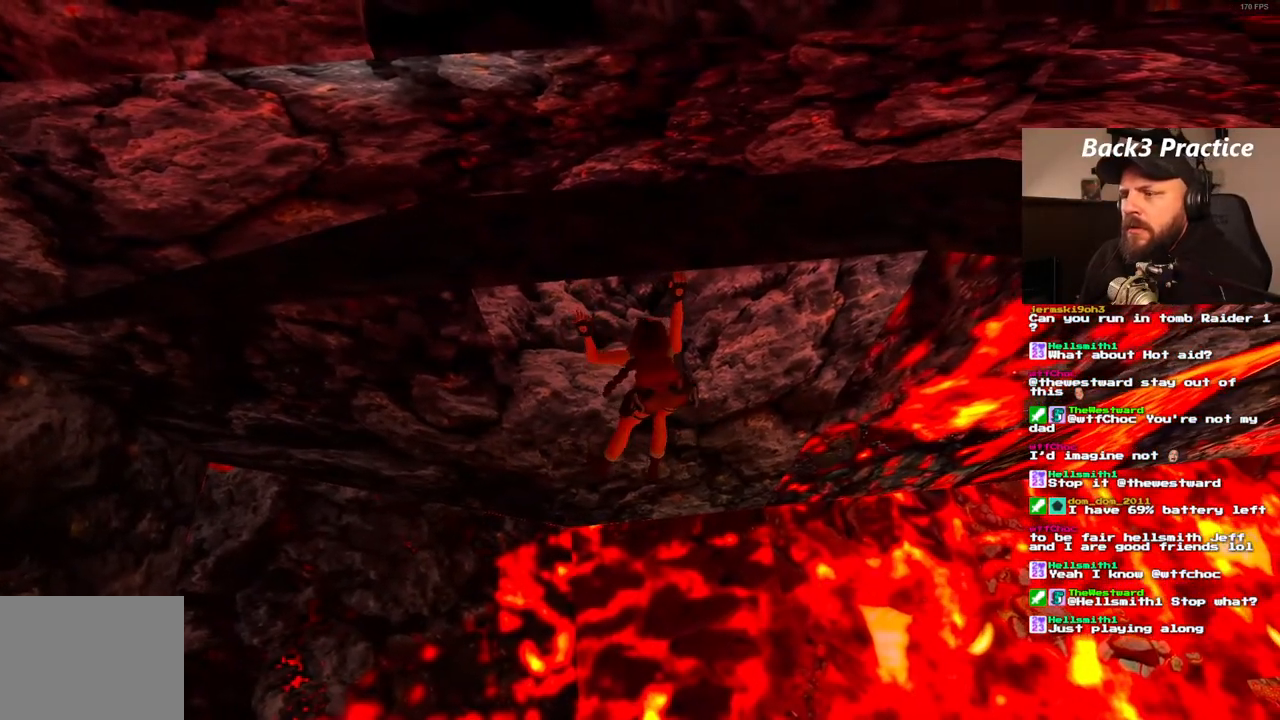
{"buttons": ["CROSS", "DPAD_RIGHT"], "left_stick": "center", "right_stick": "center", "events": []}
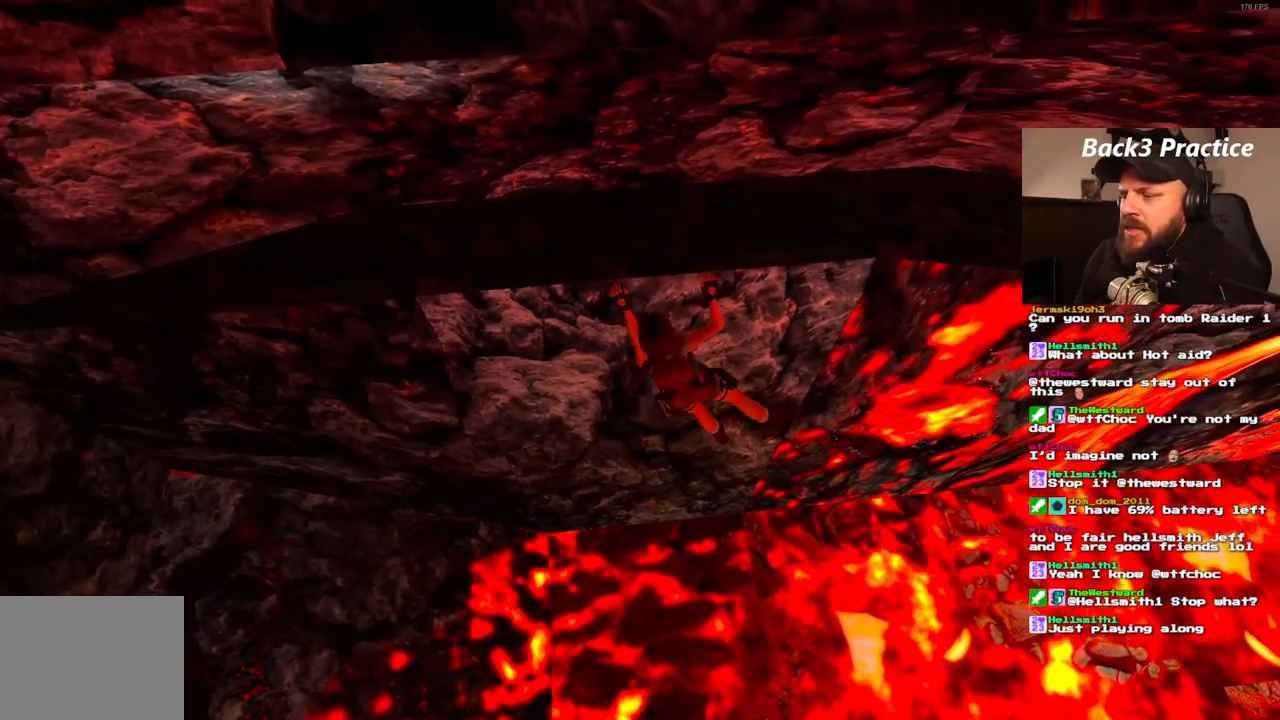
{"buttons": ["CROSS", "DPAD_RIGHT"], "left_stick": "center", "right_stick": "center", "events": []}
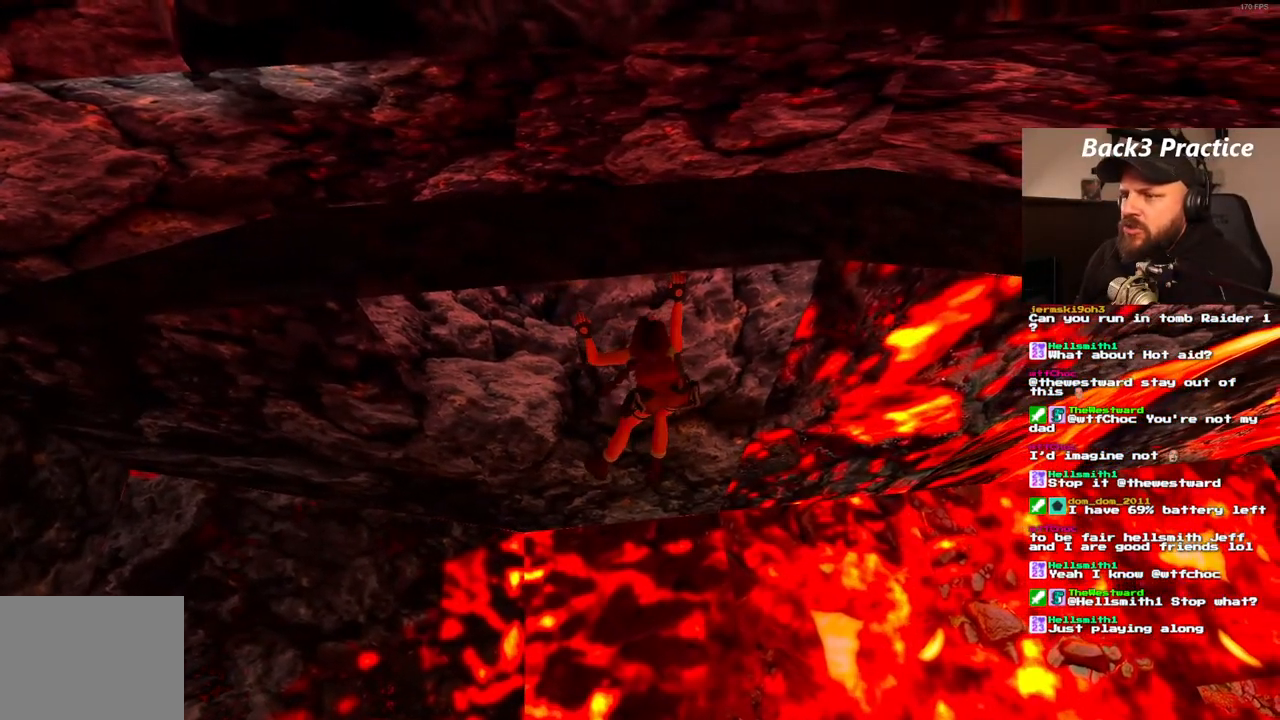
{"buttons": ["CROSS", "DPAD_RIGHT"], "left_stick": "center", "right_stick": "center", "events": []}
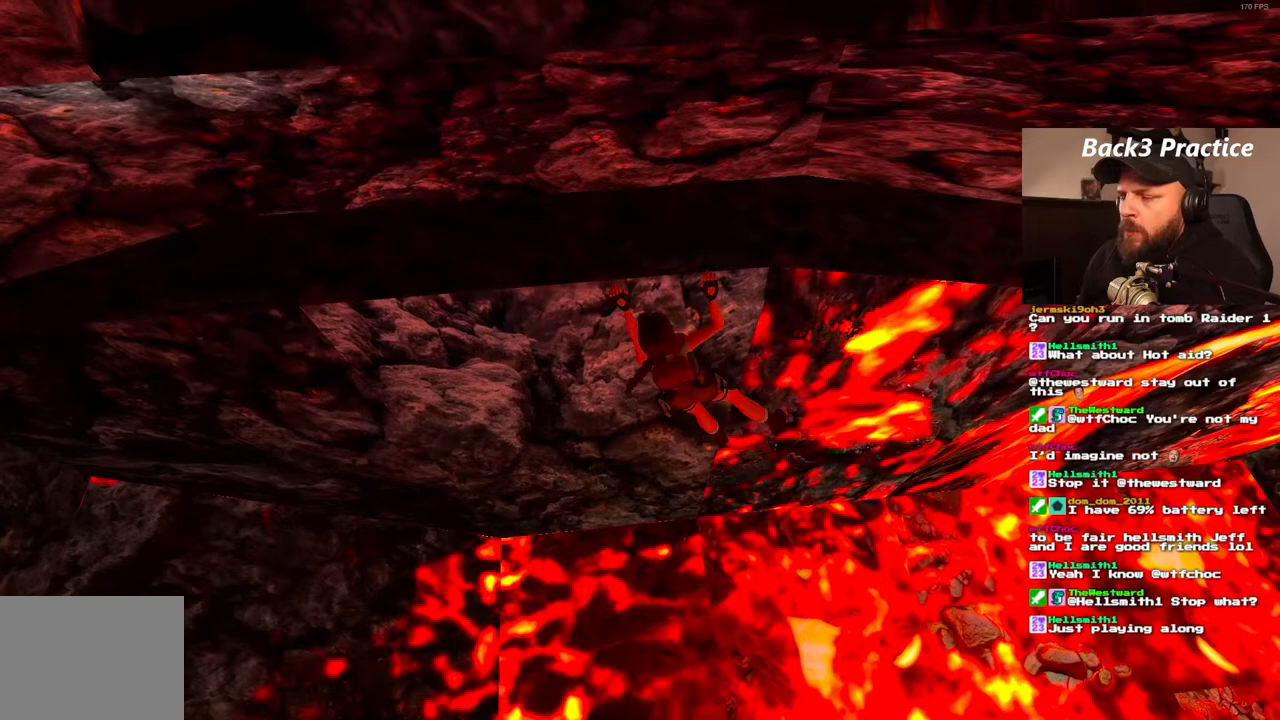
{"buttons": ["CROSS", "DPAD_RIGHT"], "left_stick": "center", "right_stick": "center", "events": []}
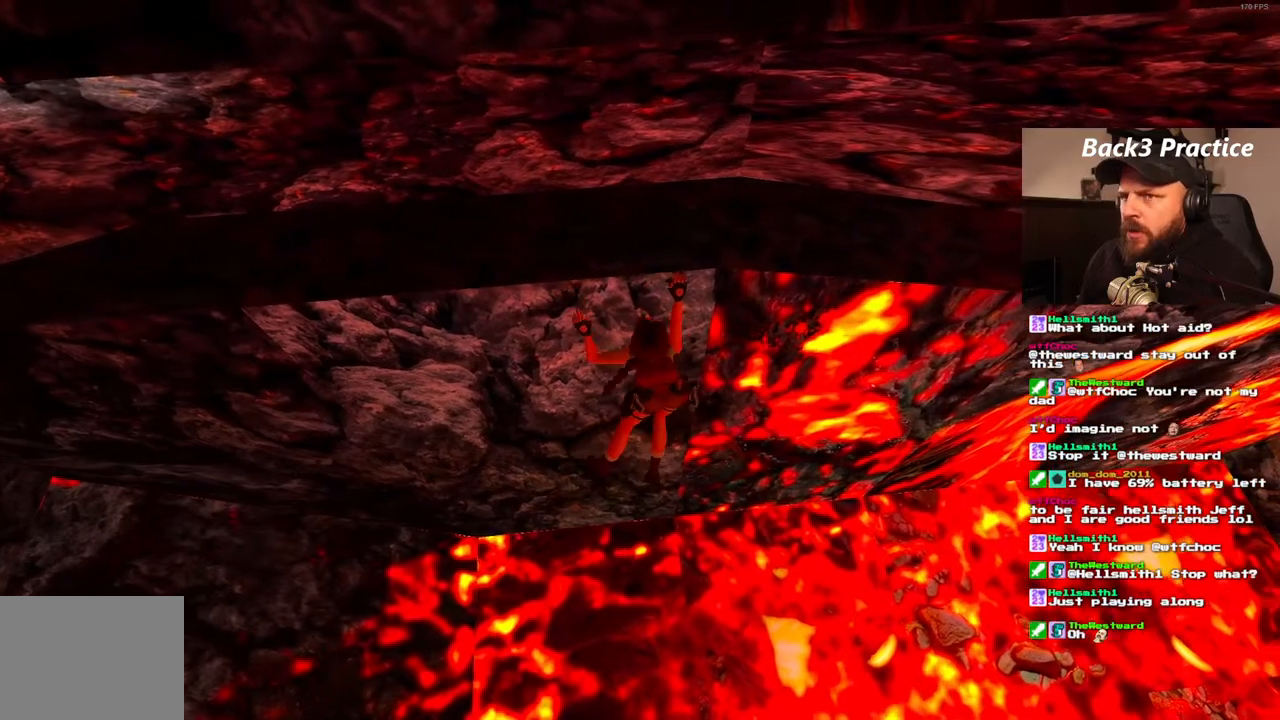
{"buttons": ["CROSS", "DPAD_RIGHT"], "left_stick": "center", "right_stick": "center", "events": []}
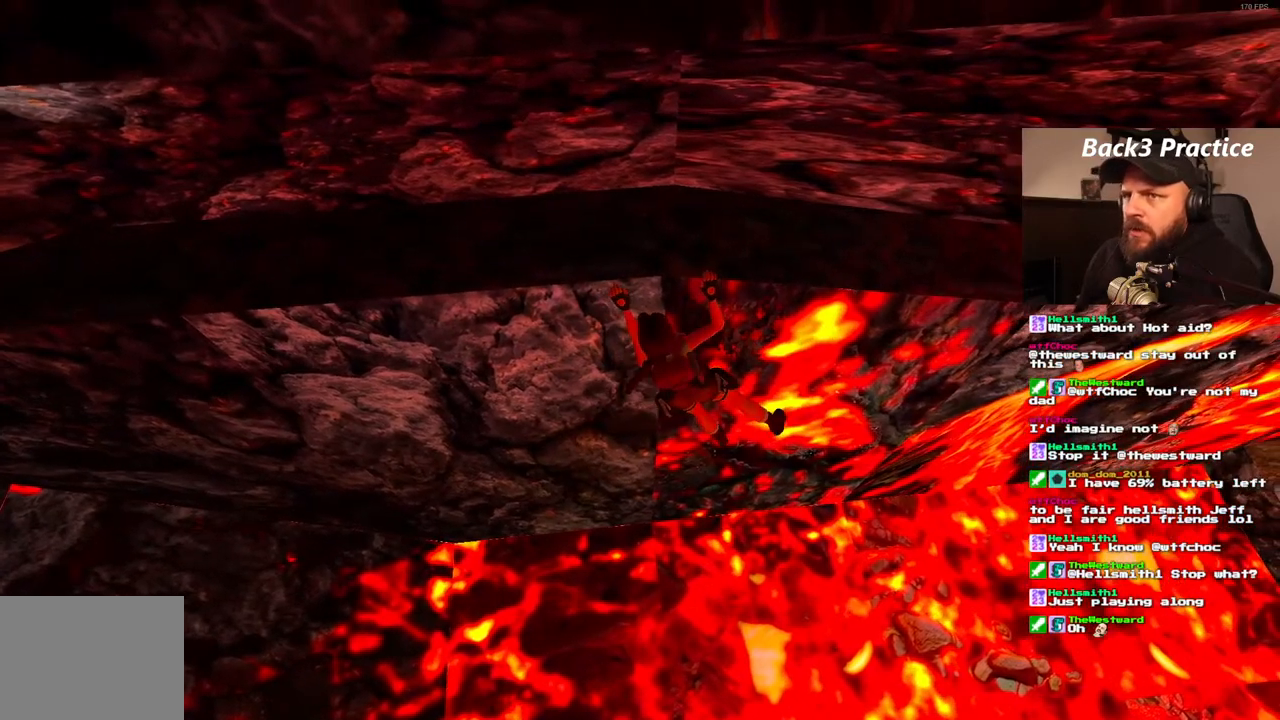
{"buttons": ["CROSS", "DPAD_RIGHT"], "left_stick": "center", "right_stick": "center", "events": []}
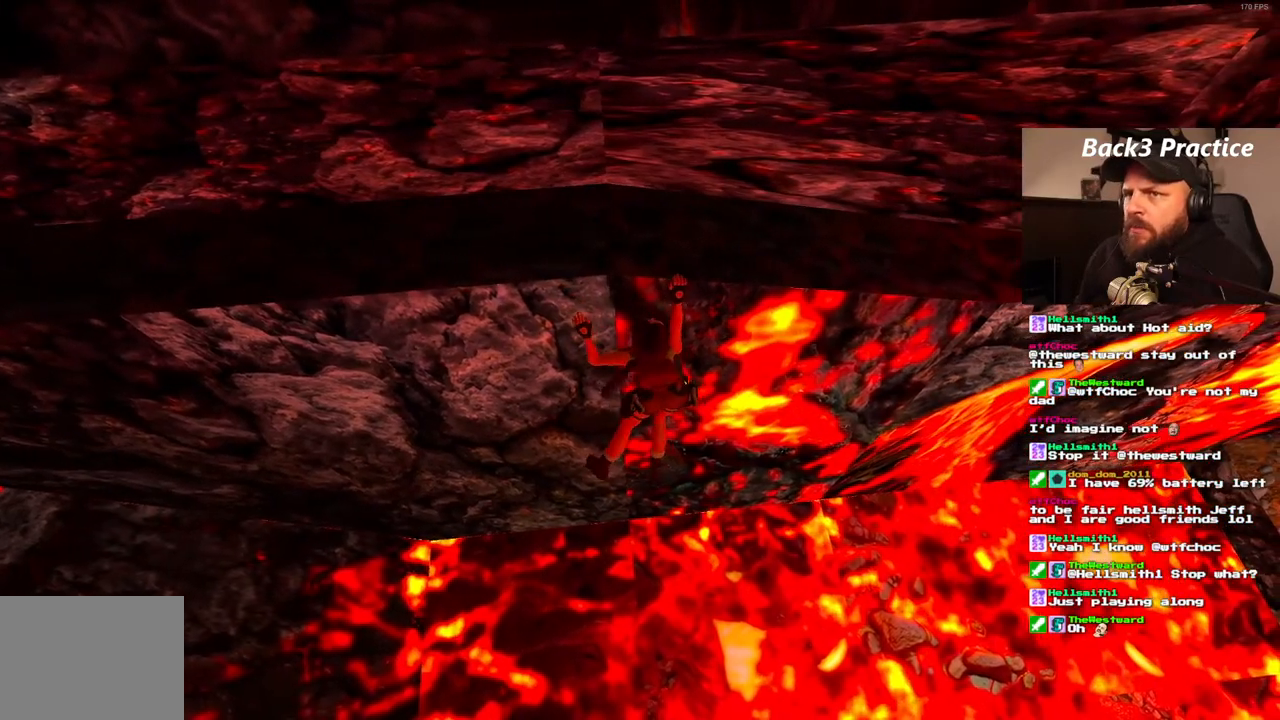
{"buttons": ["CROSS", "DPAD_RIGHT"], "left_stick": "center", "right_stick": "center", "events": [[117, "R1", "down"], [183, "R1", "up"]]}
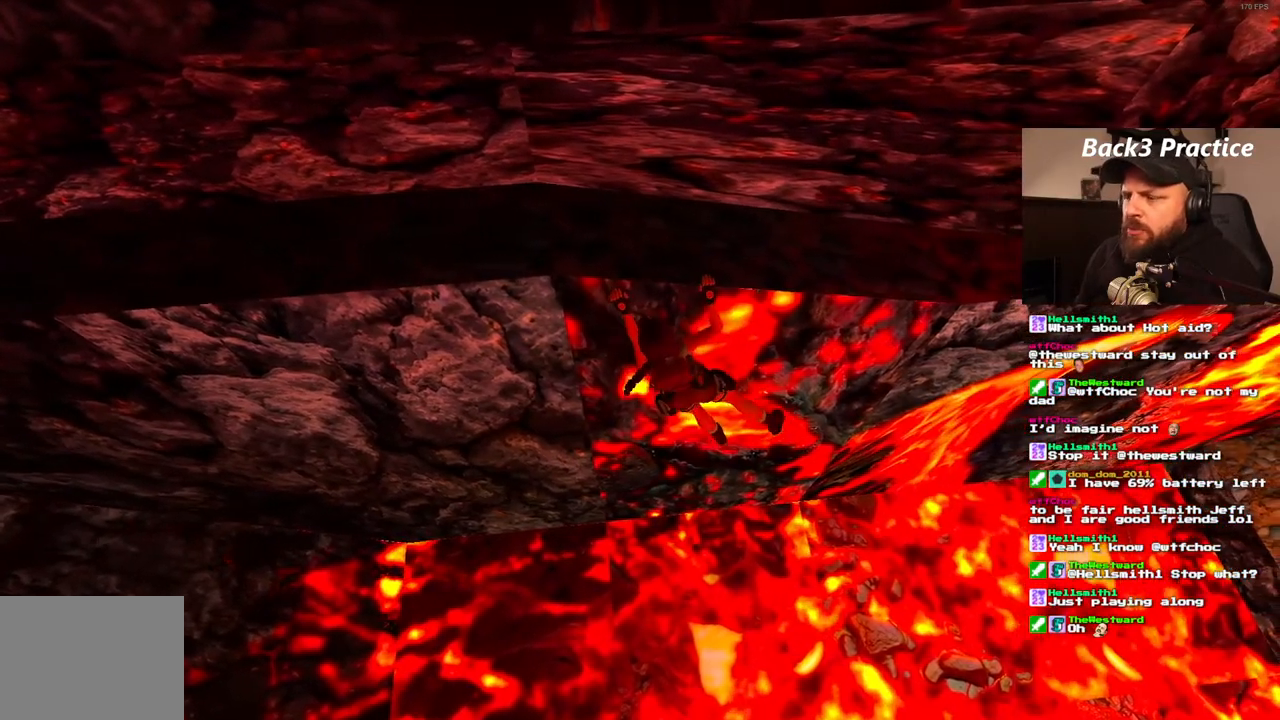
{"buttons": ["CROSS", "DPAD_RIGHT"], "left_stick": "center", "right_stick": "center", "events": []}
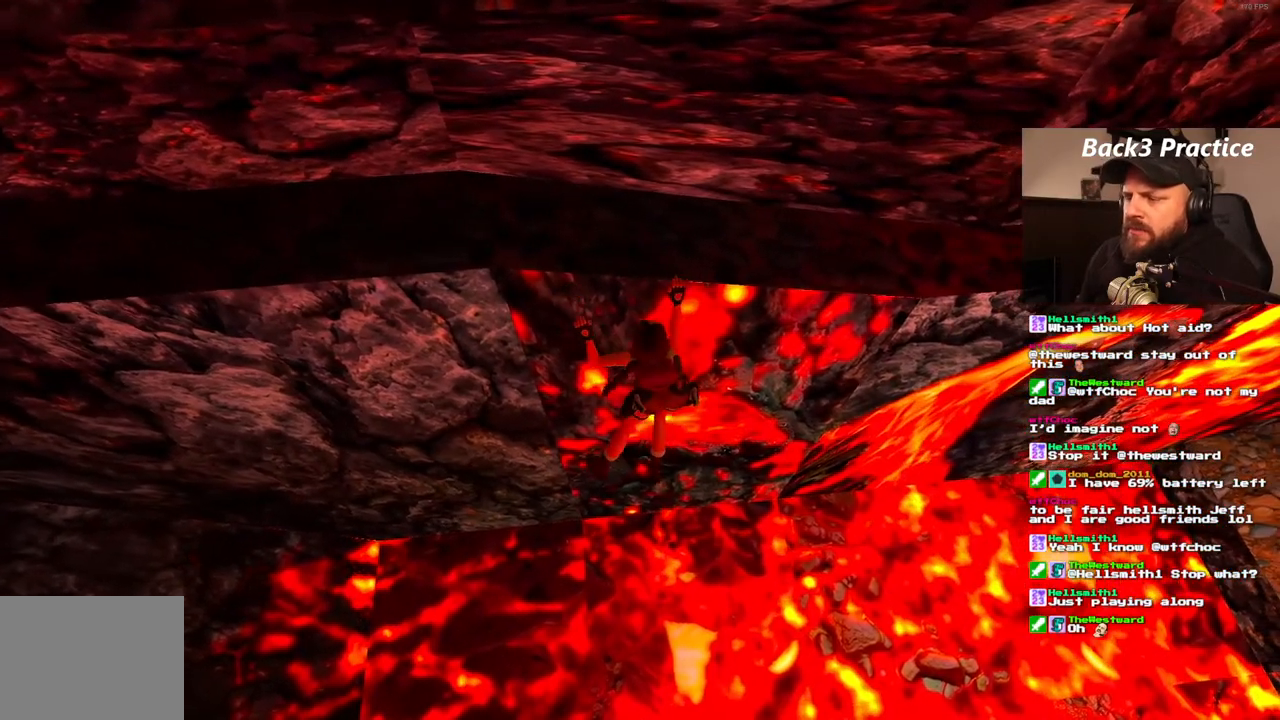
{"buttons": ["CROSS", "DPAD_RIGHT"], "left_stick": "center", "right_stick": "center", "events": []}
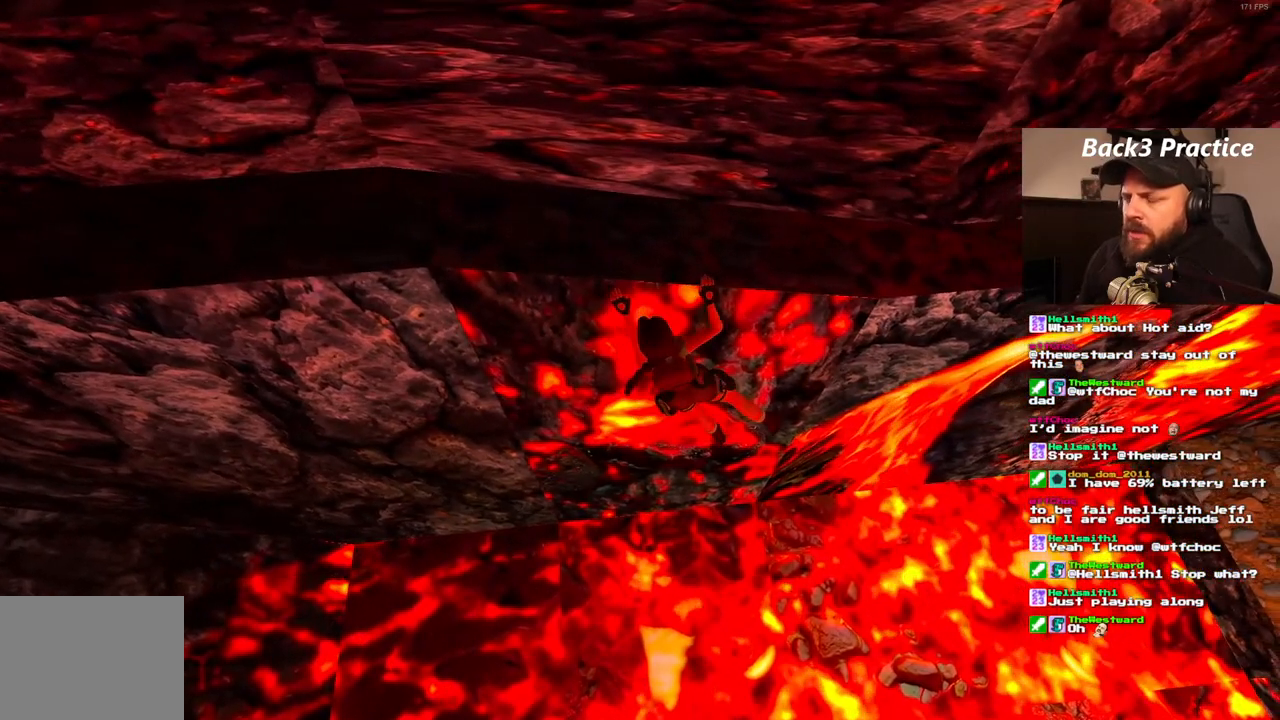
{"buttons": ["CROSS", "DPAD_RIGHT"], "left_stick": "center", "right_stick": "center", "events": []}
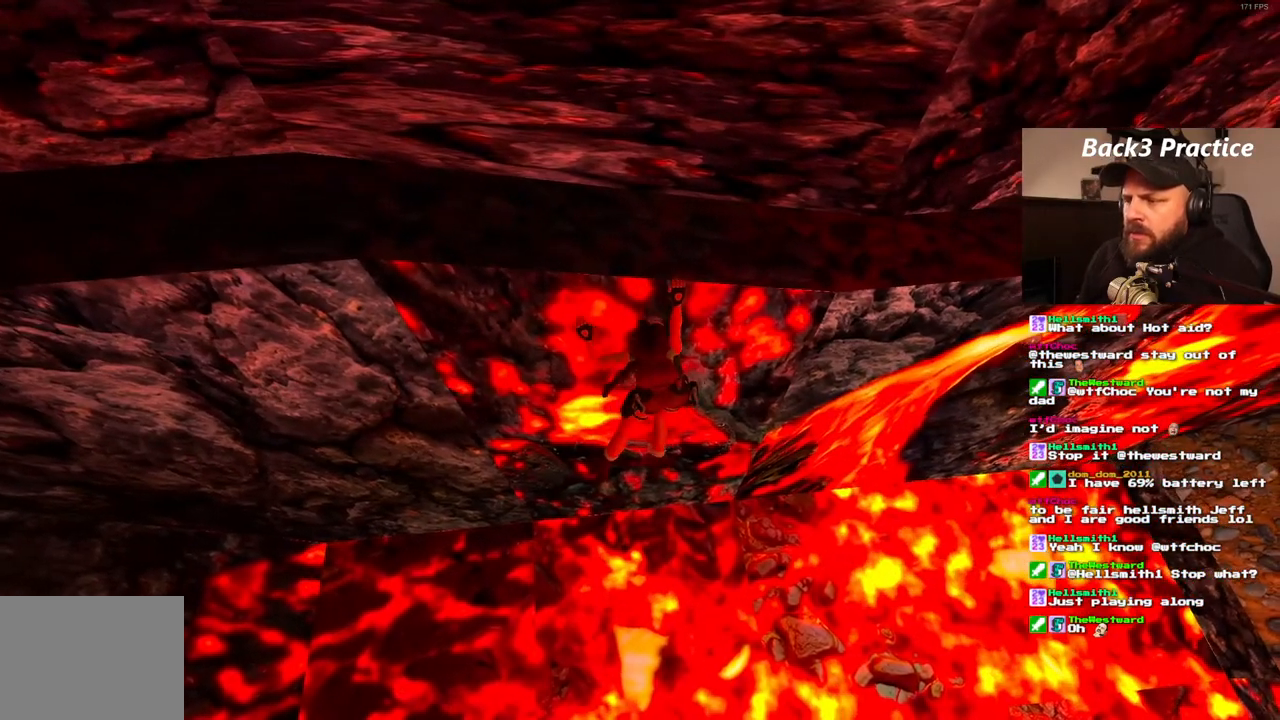
{"buttons": ["CROSS", "DPAD_RIGHT"], "left_stick": "center", "right_stick": "center", "events": []}
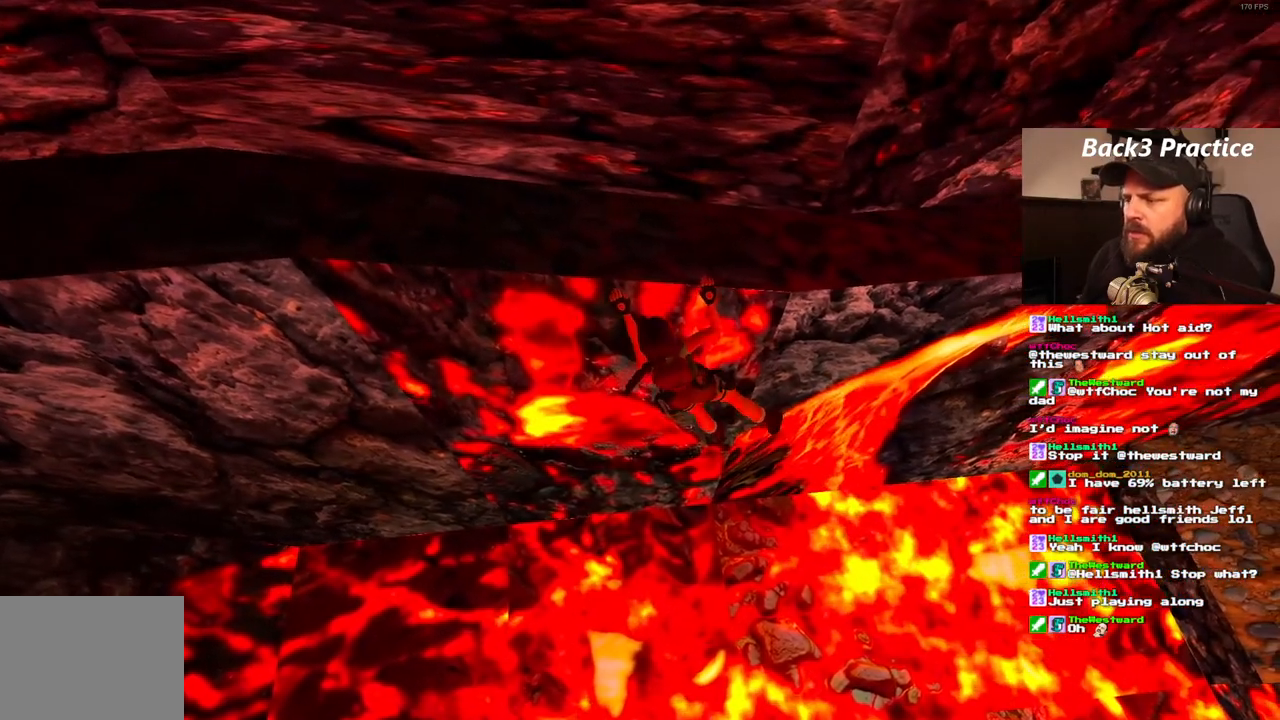
{"buttons": ["CROSS", "DPAD_RIGHT"], "left_stick": "center", "right_stick": "center", "events": []}